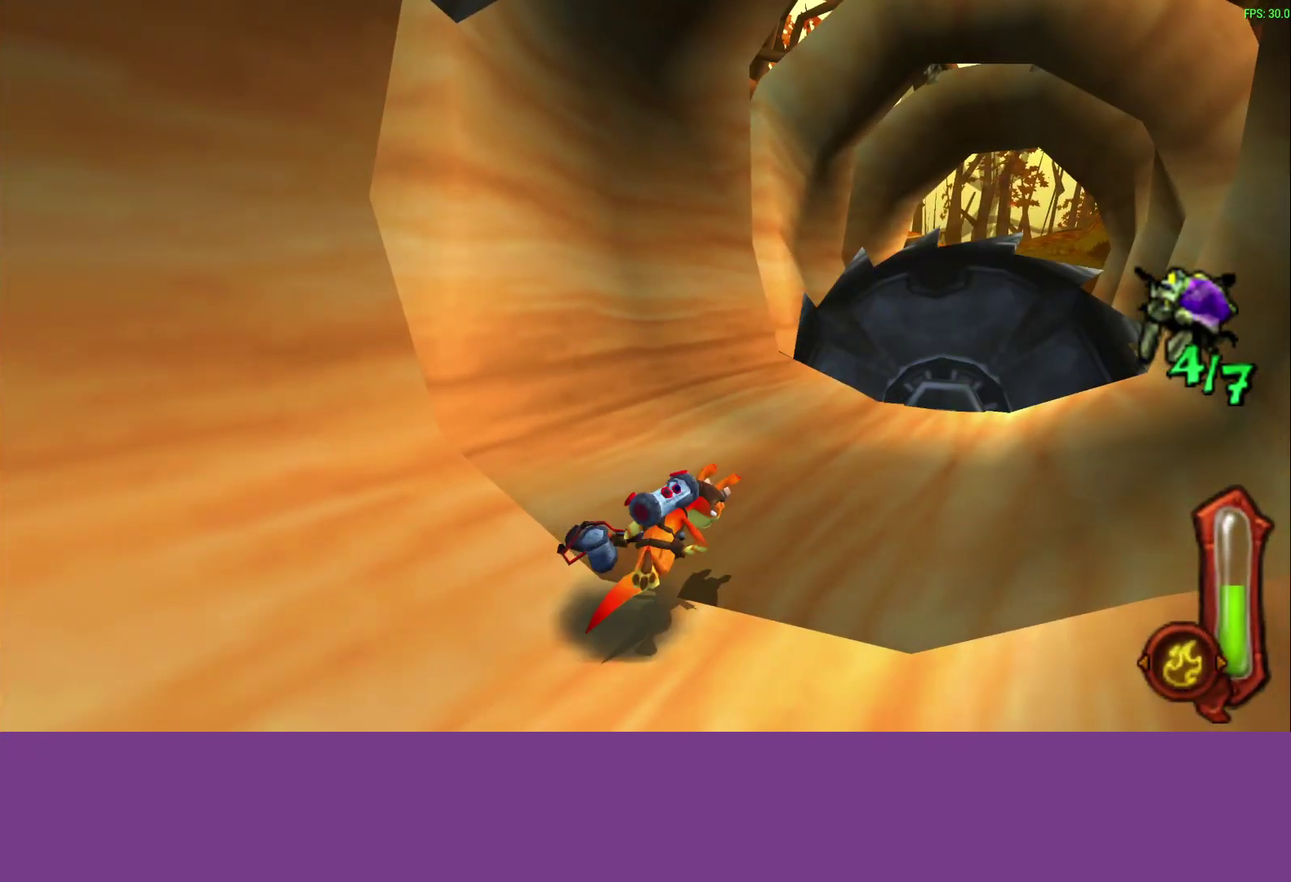
Gameplay with a controller (PlayStation layout); each line is a JSON object with the inputs held at the frame after it. "events" lists button and stick changes between this image and that frame as [ms after this image, input, new state], when the widget could be followed in between. Not read: R3 right_stick.
{"buttons": [], "left_stick": "up-right", "events": [[100, "CROSS", "up"], [133, "L1", "down"], [267, "L1", "up"], [383, "L1", "down"], [467, "L1", "up"]]}
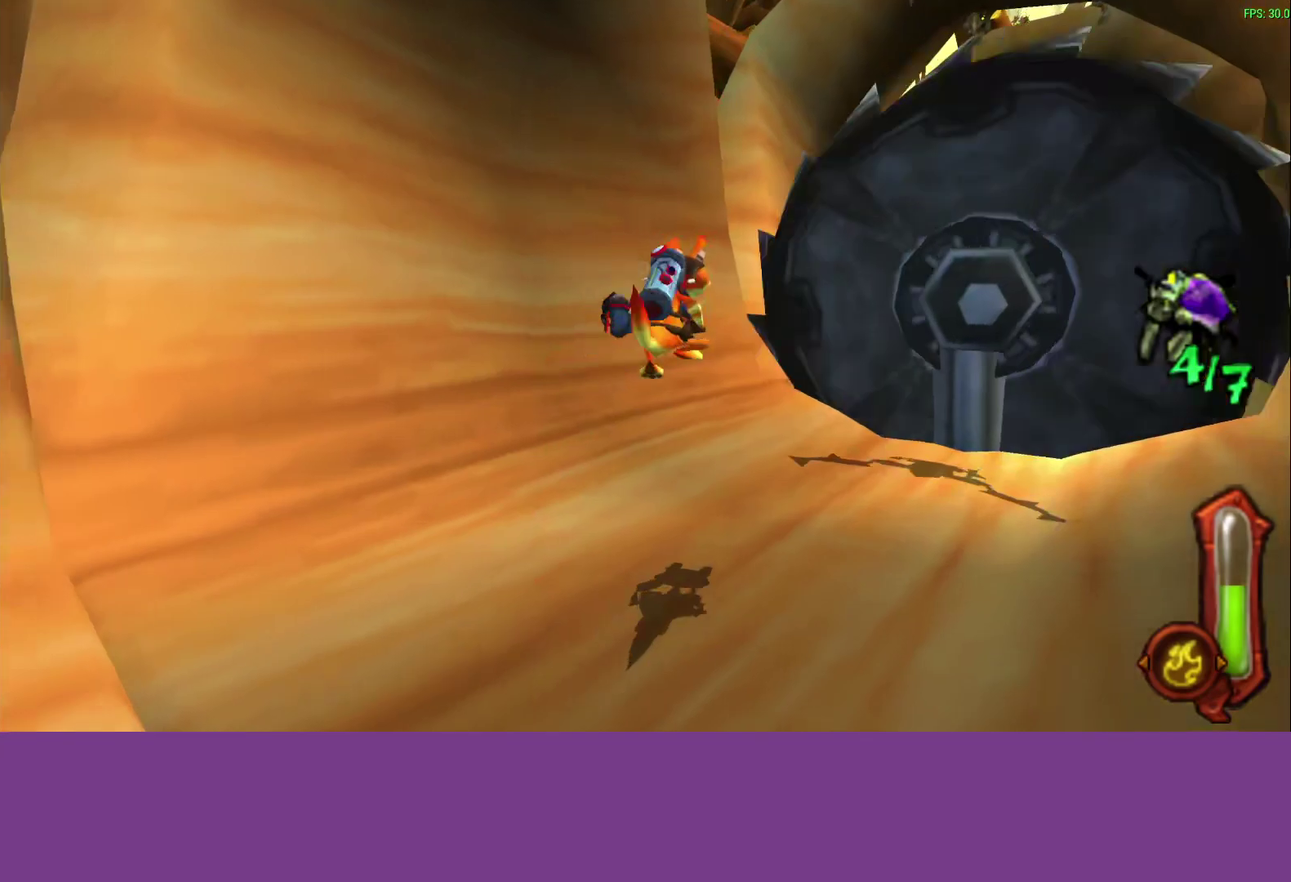
{"buttons": [], "left_stick": "up-right", "events": [[233, "CROSS", "down"], [400, "CROSS", "up"]]}
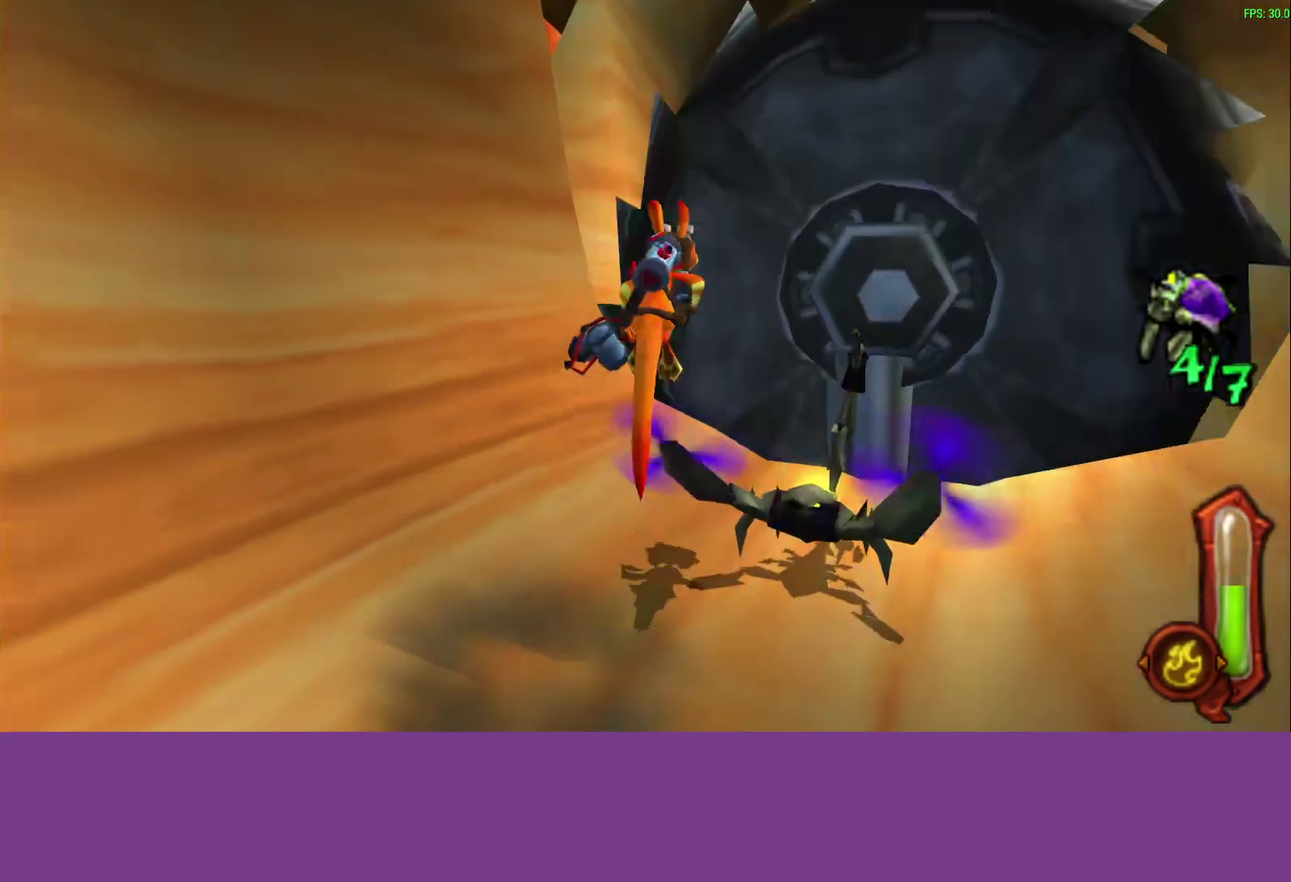
{"buttons": ["CIRCLE", "L1"], "left_stick": "up-right", "events": [[50, "CROSS", "down"], [233, "CROSS", "up"], [367, "L1", "down"], [400, "CIRCLE", "down"]]}
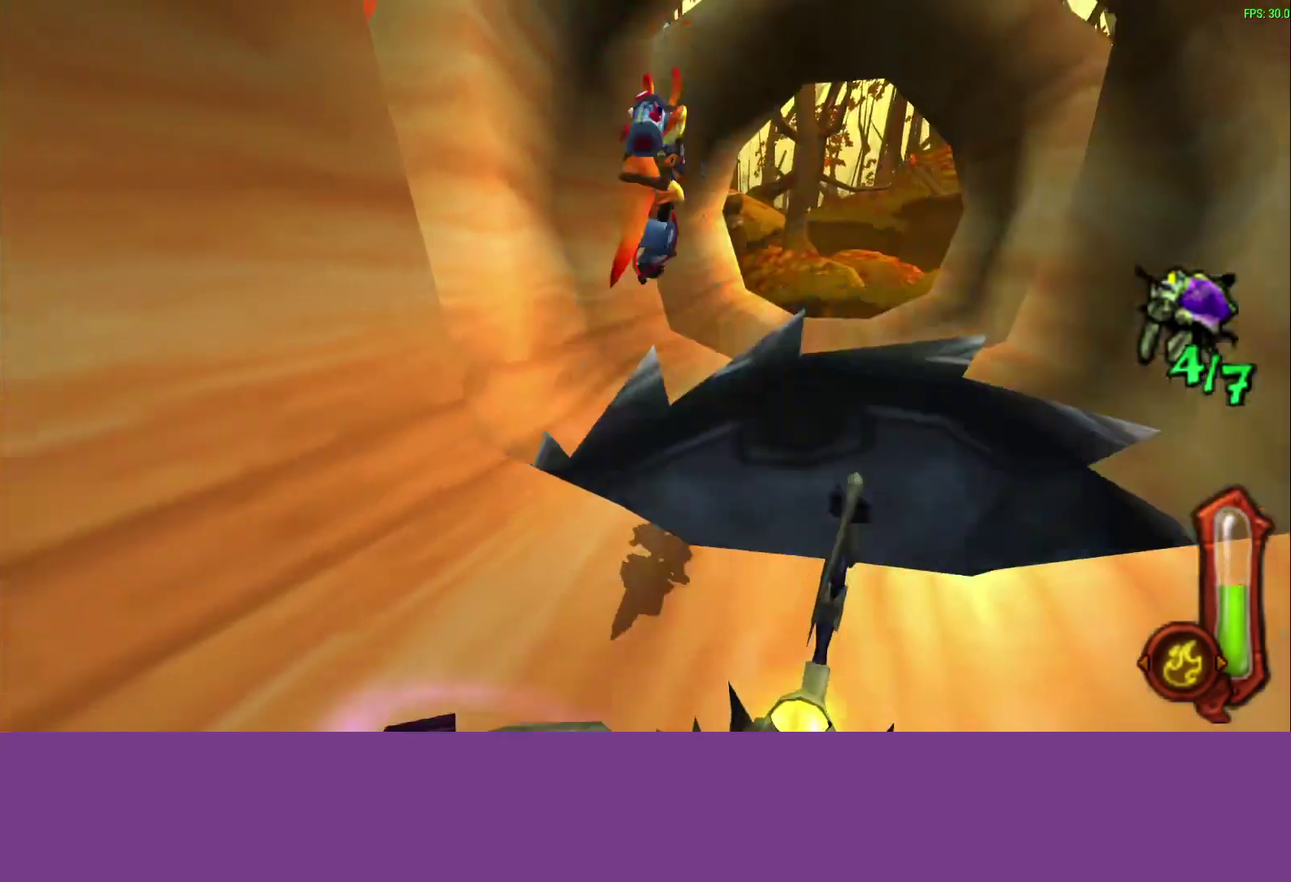
{"buttons": [], "left_stick": "up-right", "events": [[17, "L1", "up"], [83, "CIRCLE", "up"], [200, "L1", "down"], [333, "L1", "up"]]}
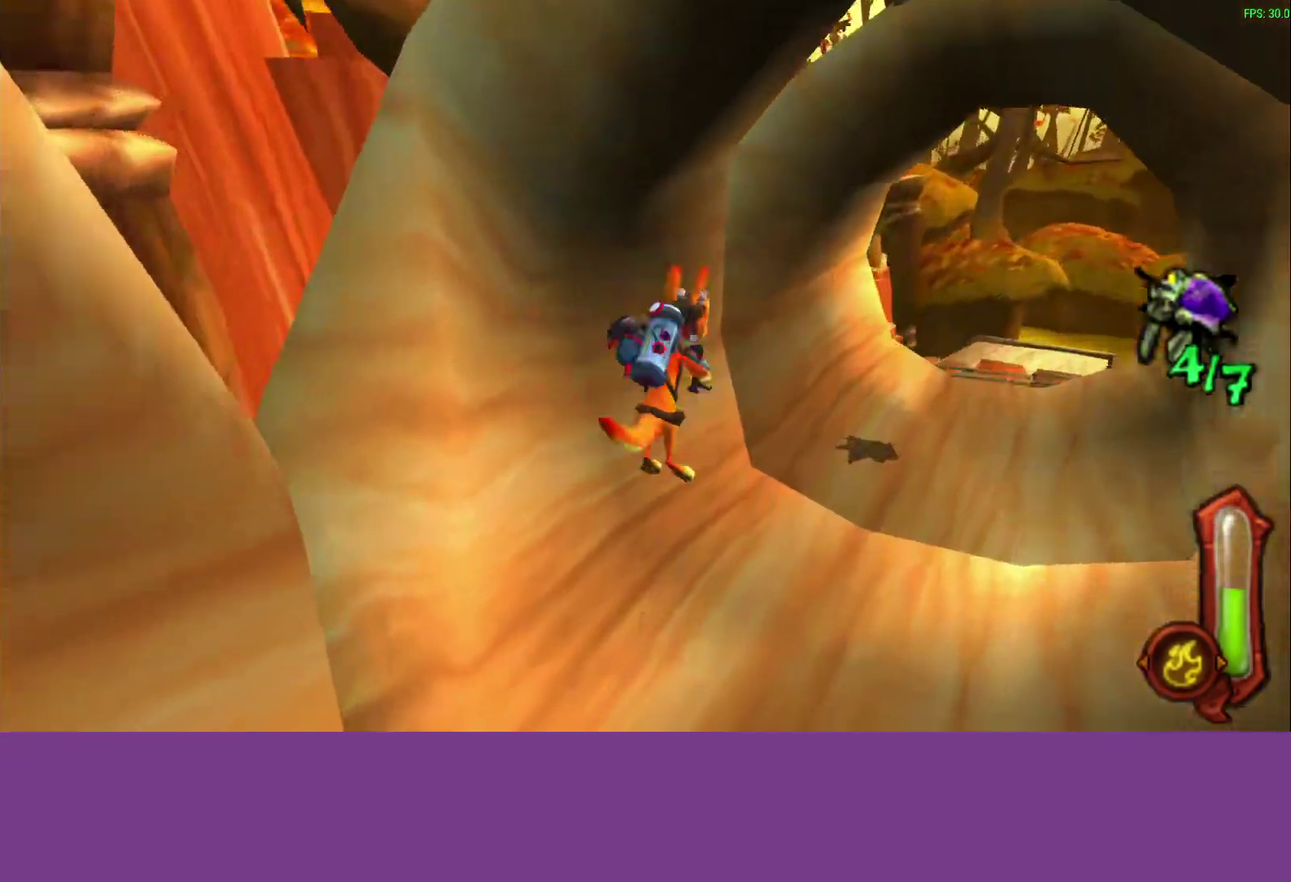
{"buttons": ["CROSS", "L1"], "left_stick": "up-right", "events": [[217, "L1", "down"], [367, "L1", "up"], [400, "CROSS", "down"], [483, "L1", "down"]]}
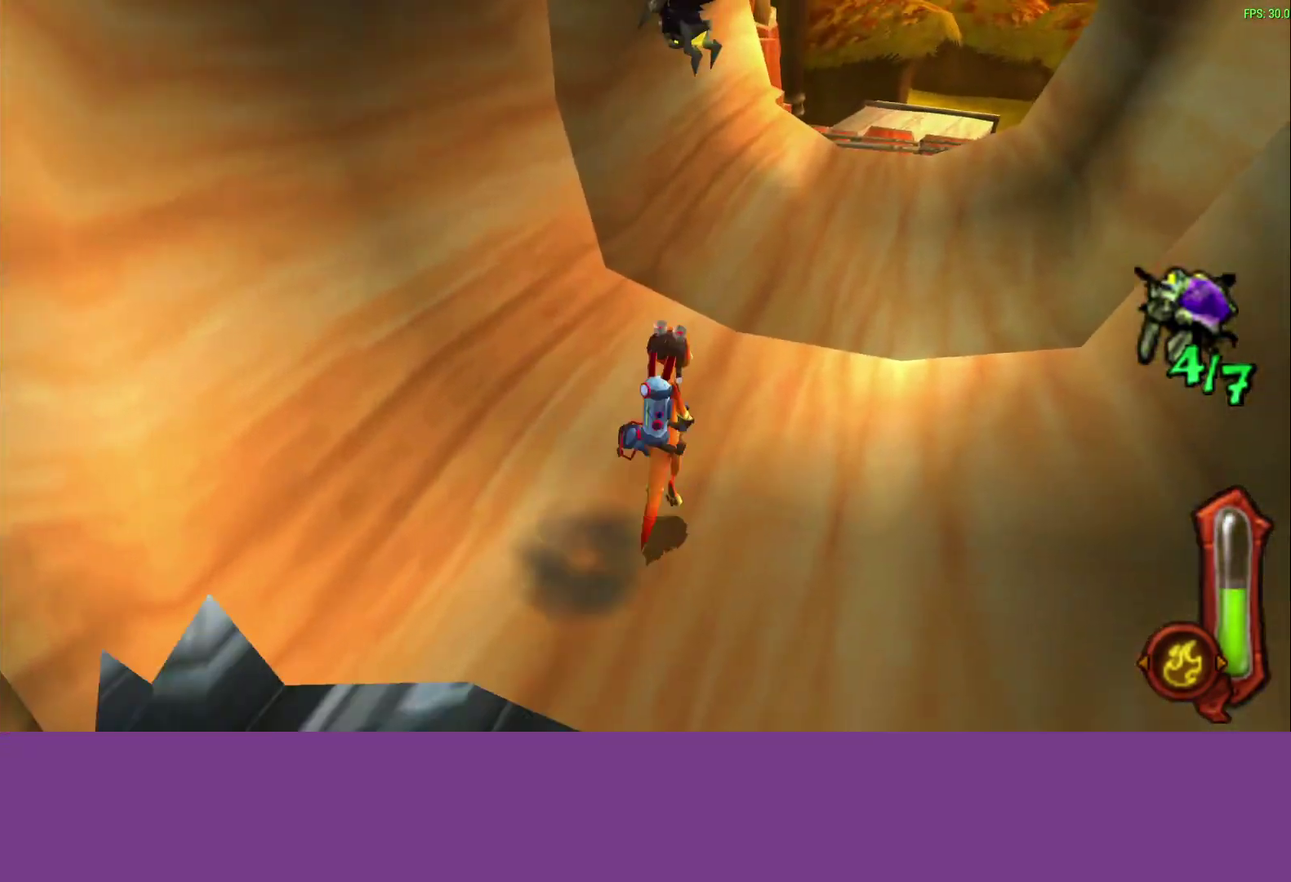
{"buttons": [], "left_stick": "up-right", "events": [[83, "CROSS", "up"], [117, "L1", "up"], [283, "L1", "down"], [383, "L1", "up"]]}
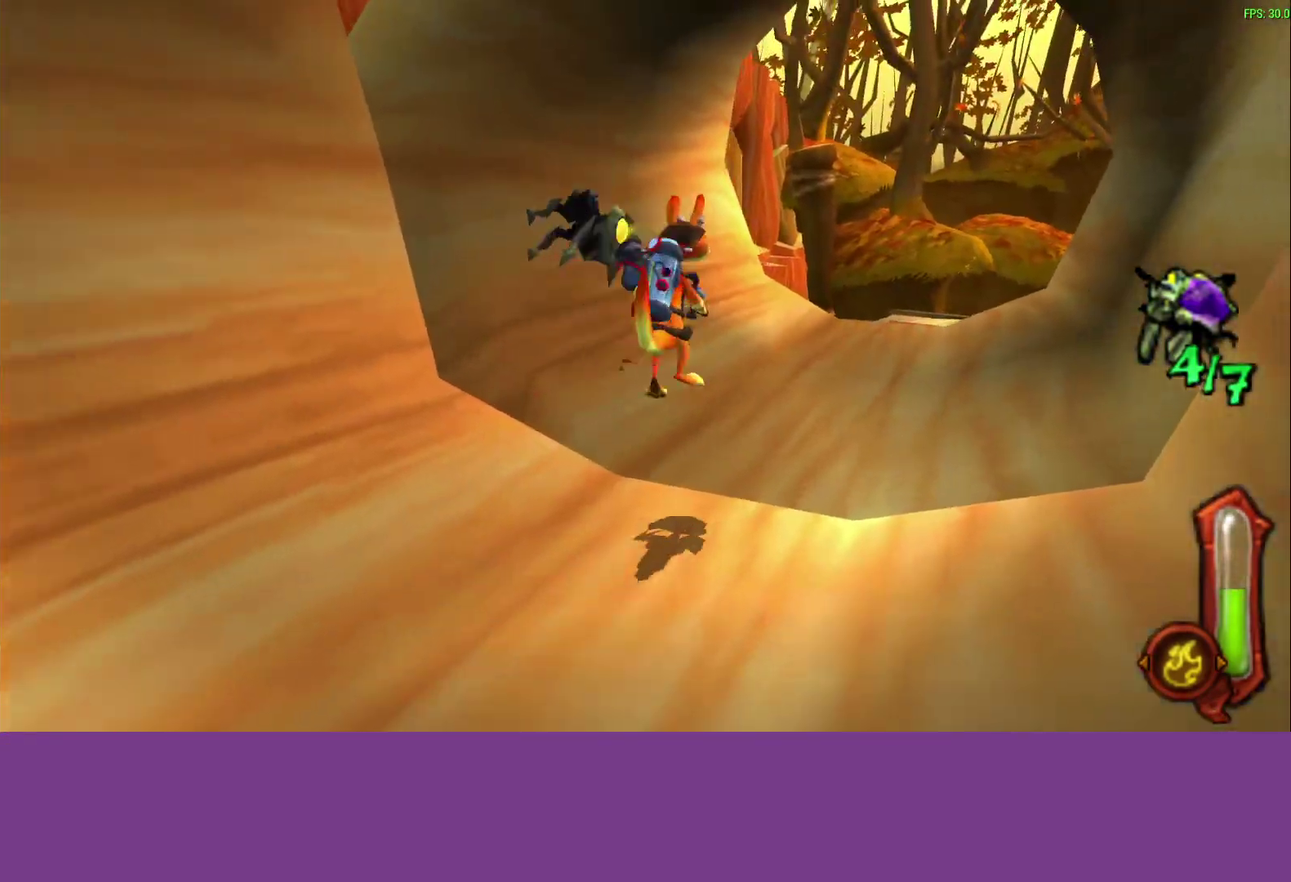
{"buttons": [], "left_stick": "up-right", "events": [[117, "L1", "down"], [200, "CROSS", "down"], [233, "L1", "up"], [350, "CROSS", "up"], [367, "L1", "down"], [483, "L1", "up"]]}
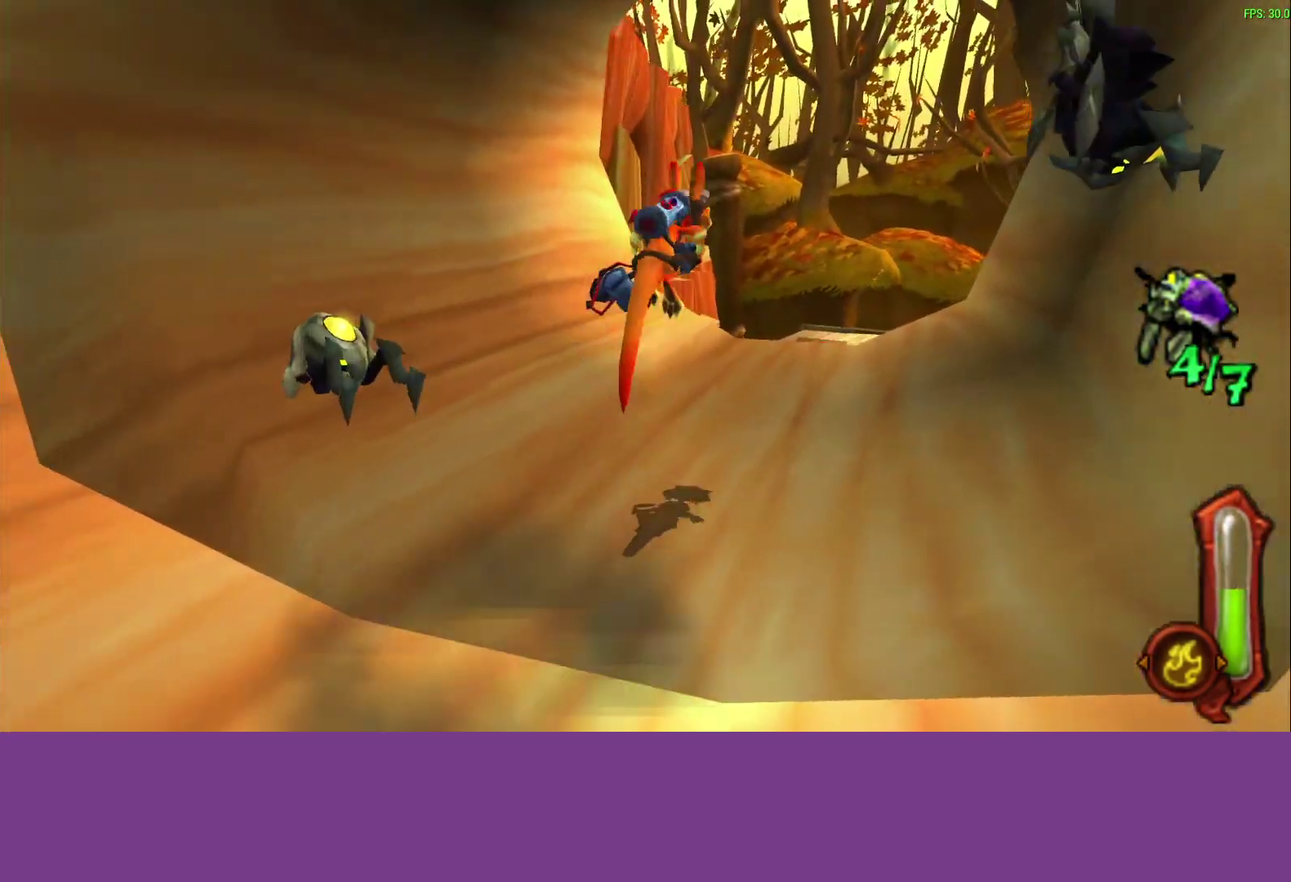
{"buttons": ["CROSS", "L1"], "left_stick": "up-right", "events": [[133, "L1", "down"], [267, "L1", "up"], [467, "CROSS", "down"], [500, "L1", "down"]]}
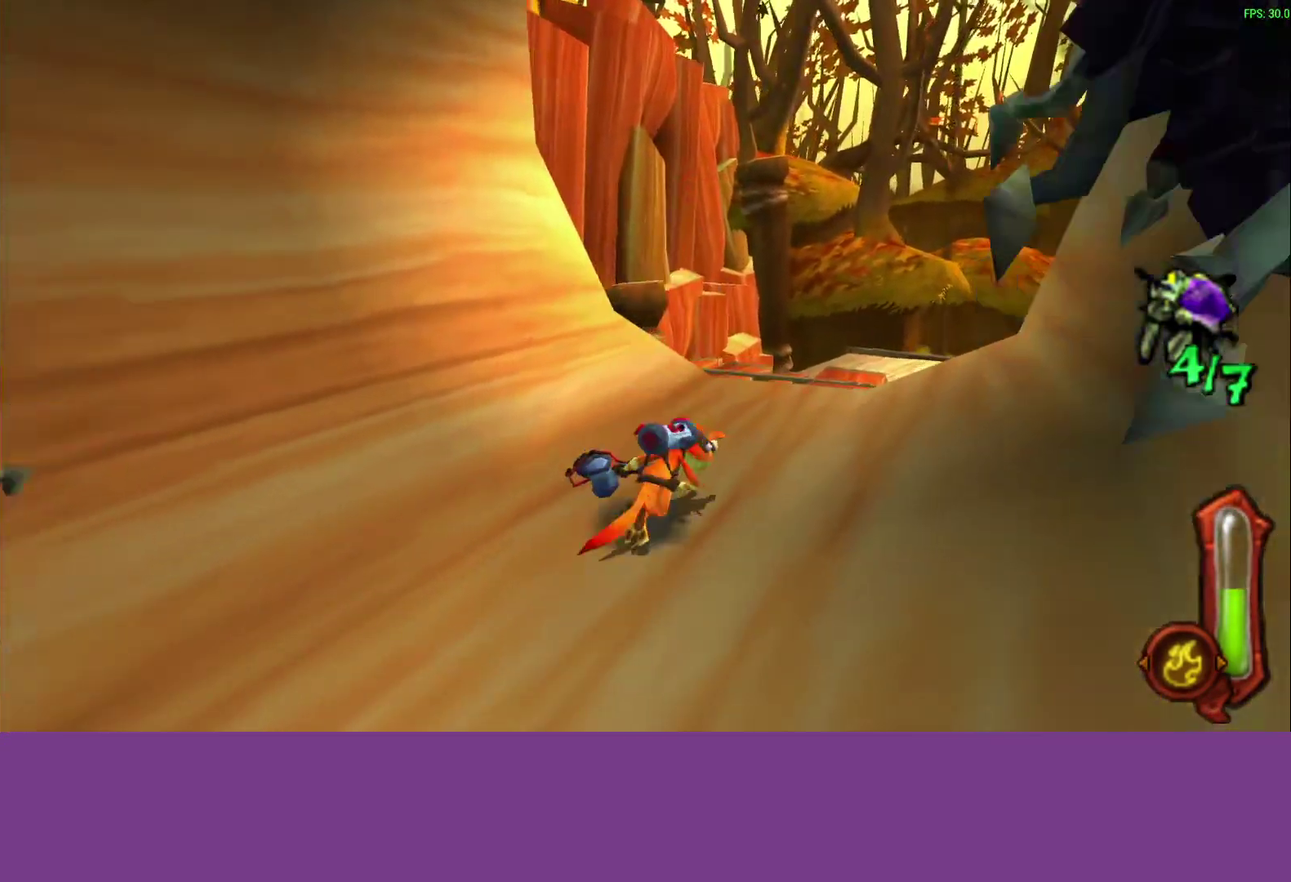
{"buttons": [], "left_stick": "up-right", "events": [[67, "L1", "up"], [117, "CROSS", "up"]]}
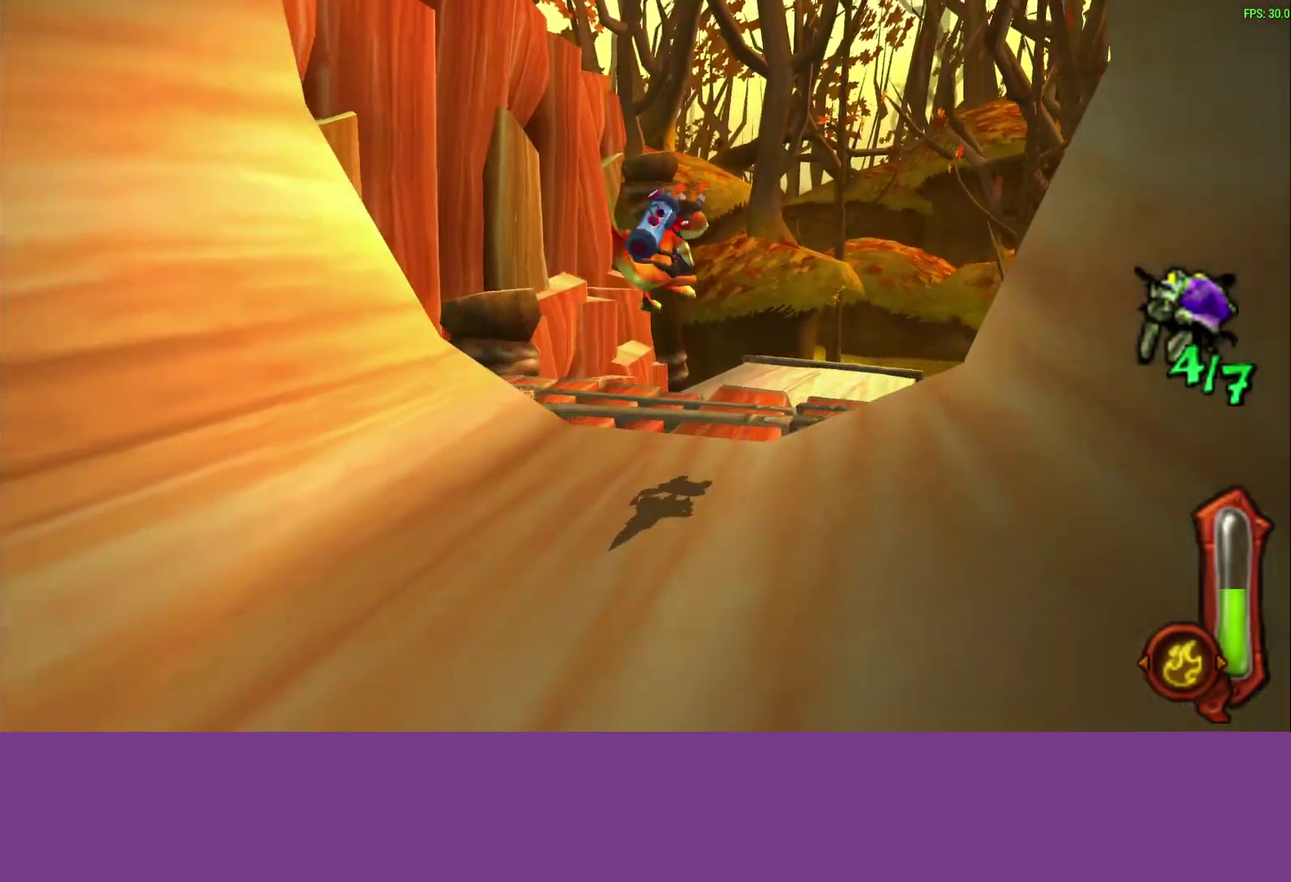
{"buttons": ["CROSS"], "left_stick": "right", "events": [[200, "left_stick", "right"], [300, "CROSS", "down"]]}
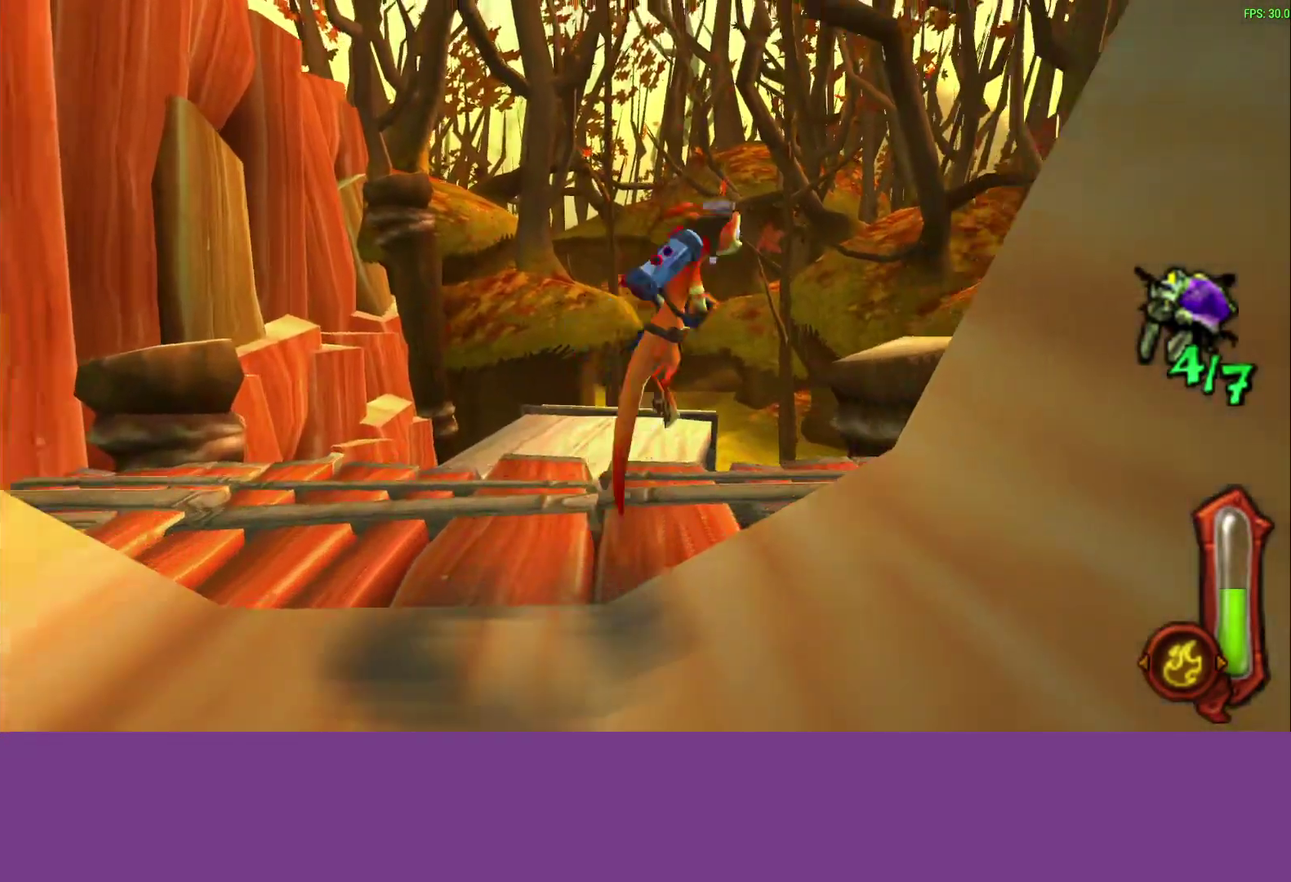
{"buttons": [], "left_stick": "up-right", "events": [[17, "CROSS", "up"], [250, "left_stick", "up-right"]]}
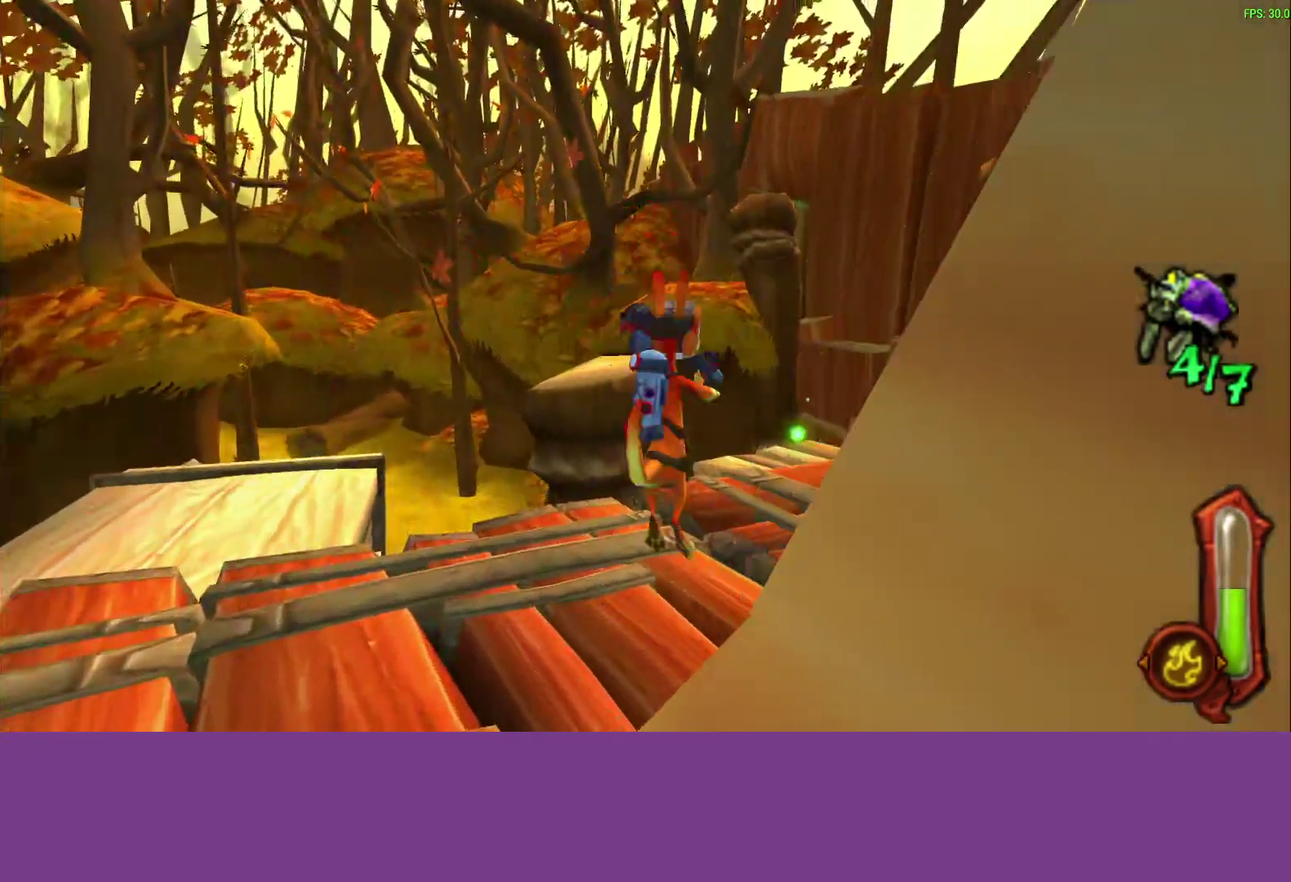
{"buttons": [], "left_stick": "up-right", "events": [[250, "CROSS", "down"], [417, "CROSS", "up"]]}
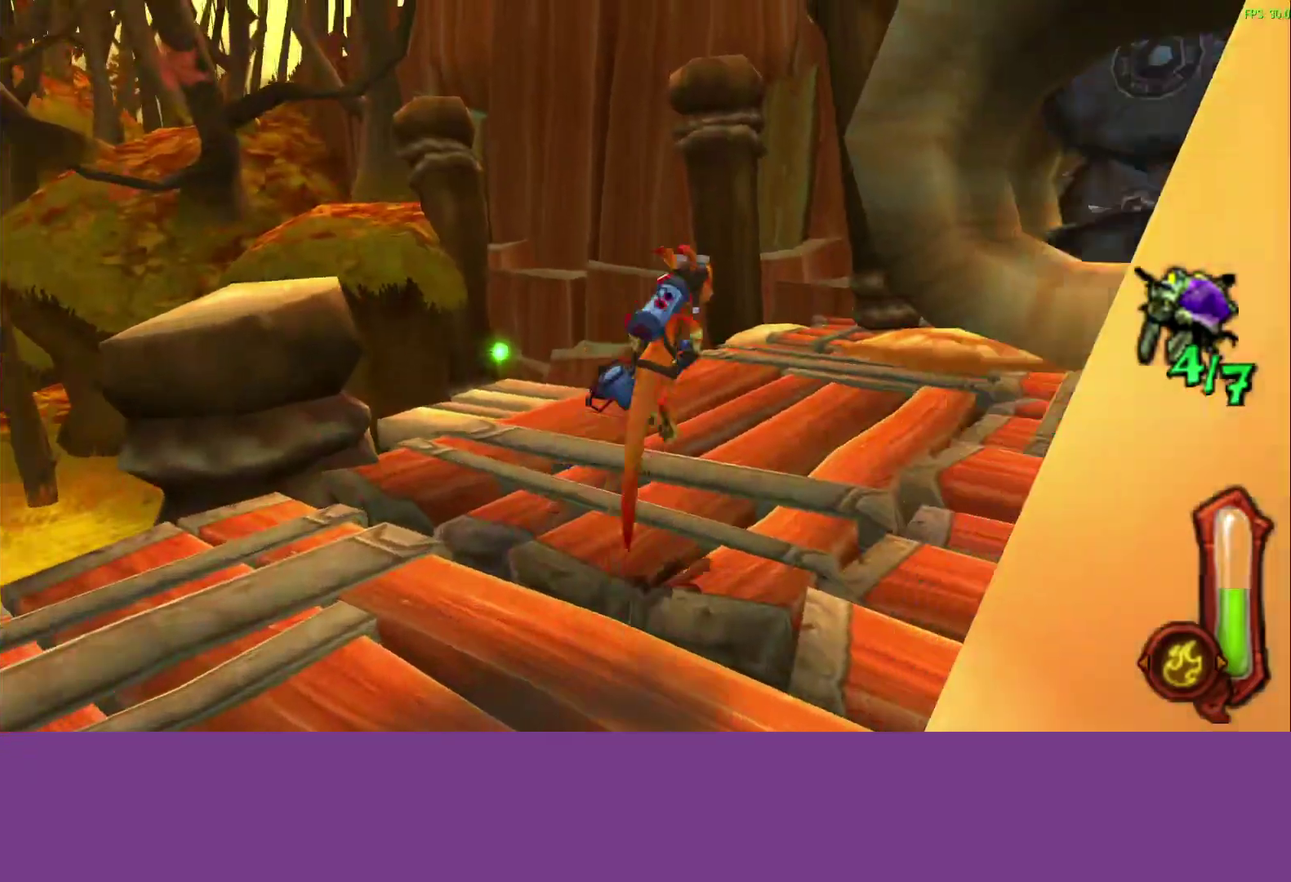
{"buttons": [], "left_stick": "up-right", "events": [[67, "L1", "down"], [217, "L1", "up"]]}
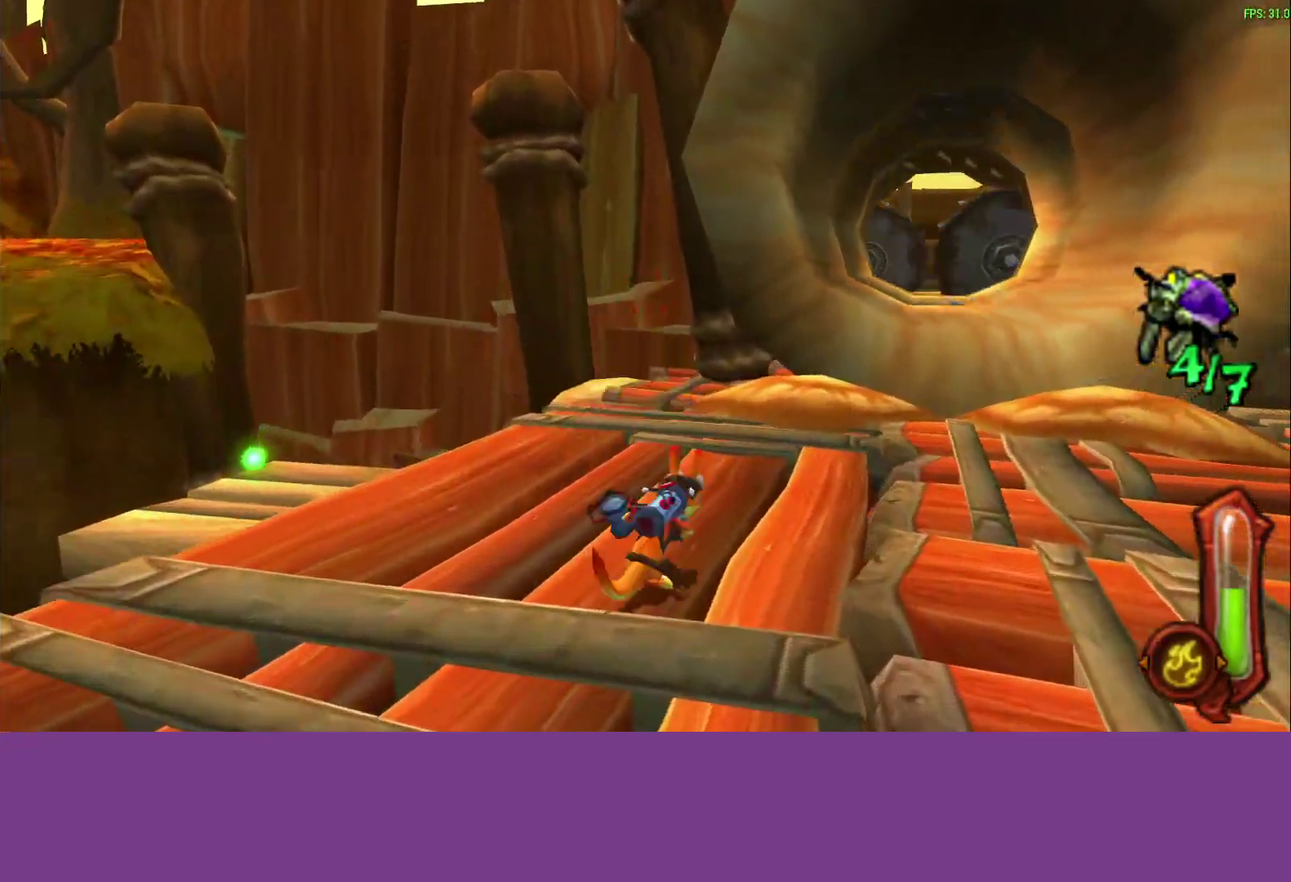
{"buttons": ["L1"], "left_stick": "up-right", "events": [[67, "CROSS", "down"], [83, "L1", "down"], [200, "CROSS", "up"], [217, "L1", "up"], [467, "L1", "down"]]}
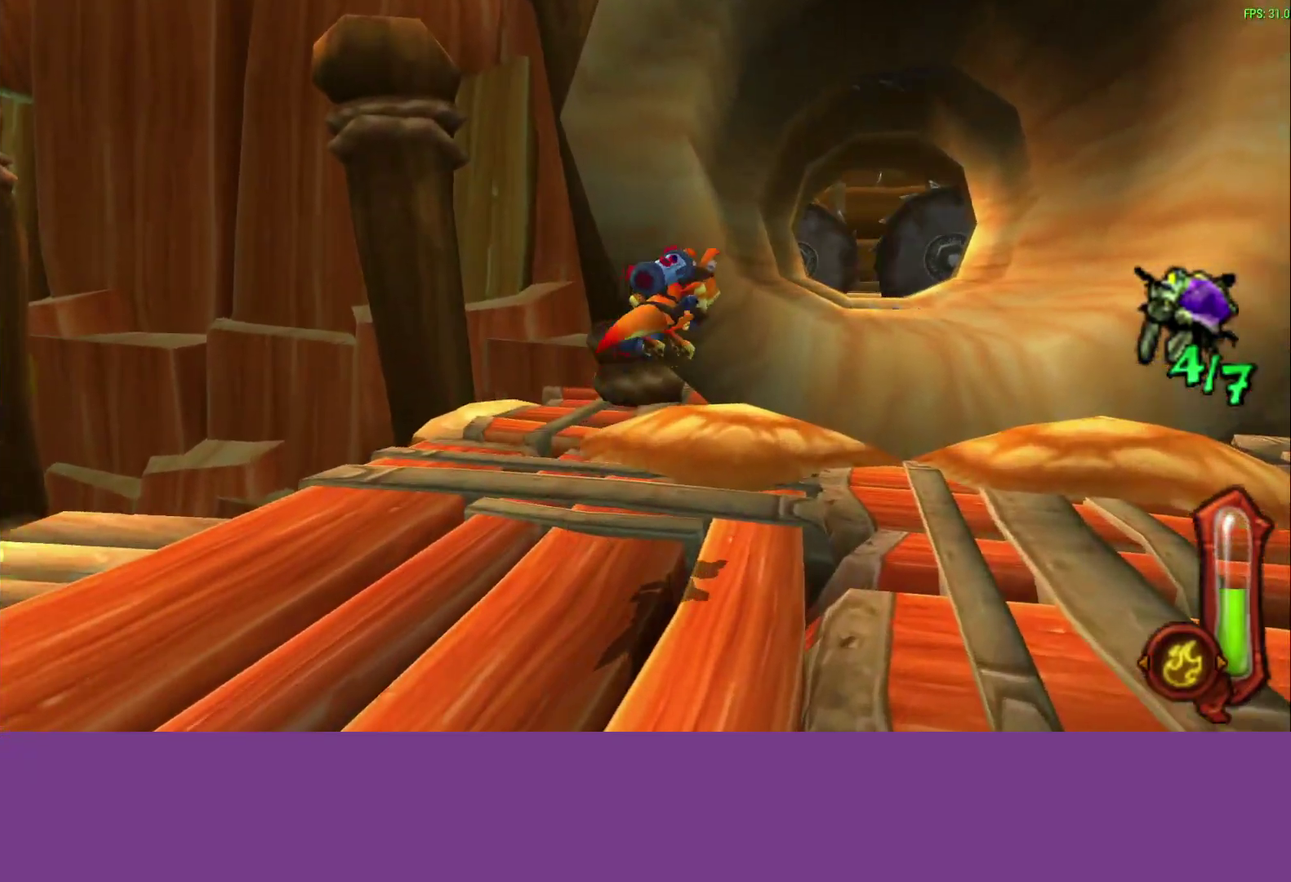
{"buttons": ["CROSS", "L1"], "left_stick": "up-right", "events": [[67, "L1", "up"], [367, "L1", "down"], [400, "CROSS", "down"]]}
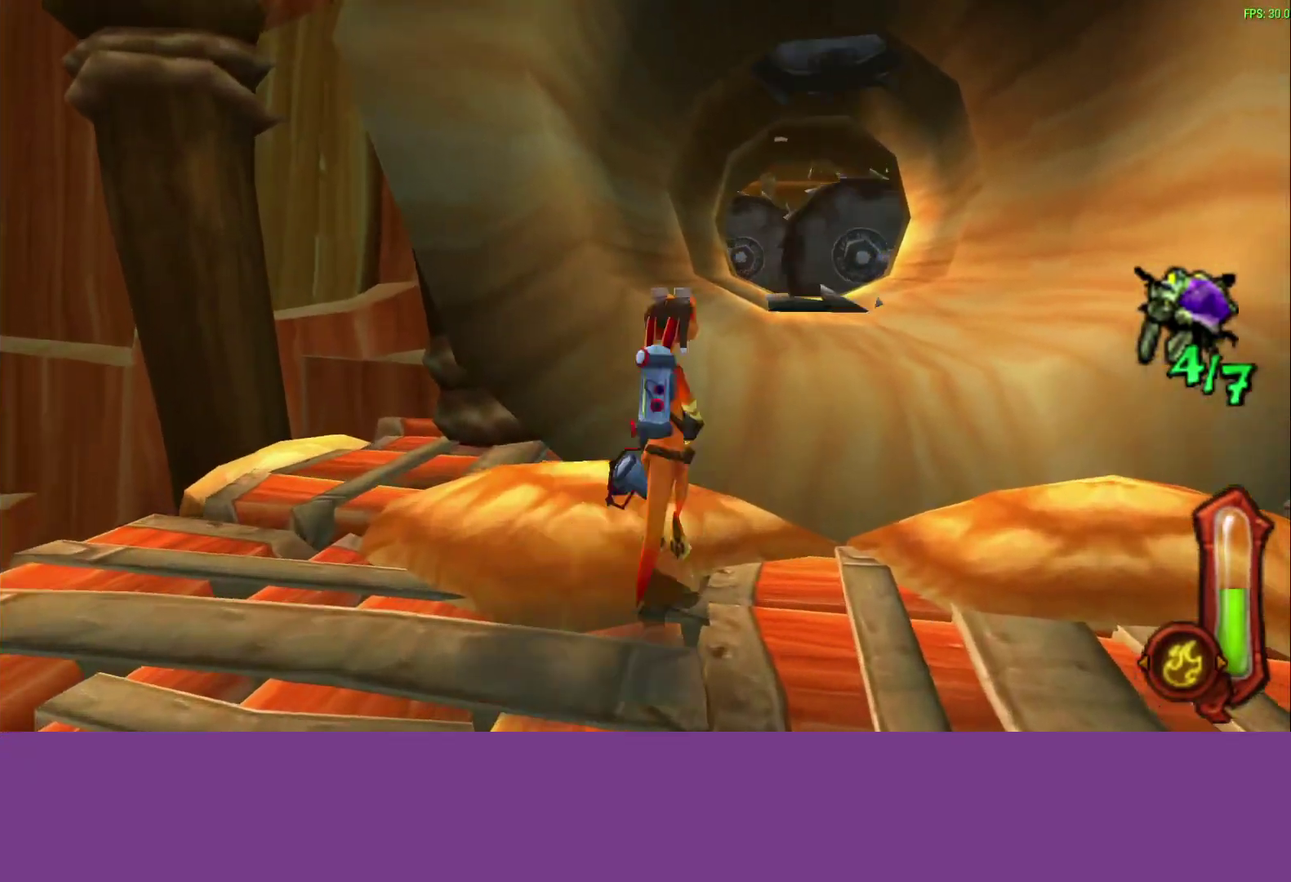
{"buttons": [], "left_stick": "up-right", "events": [[133, "CROSS", "up"], [217, "L1", "up"]]}
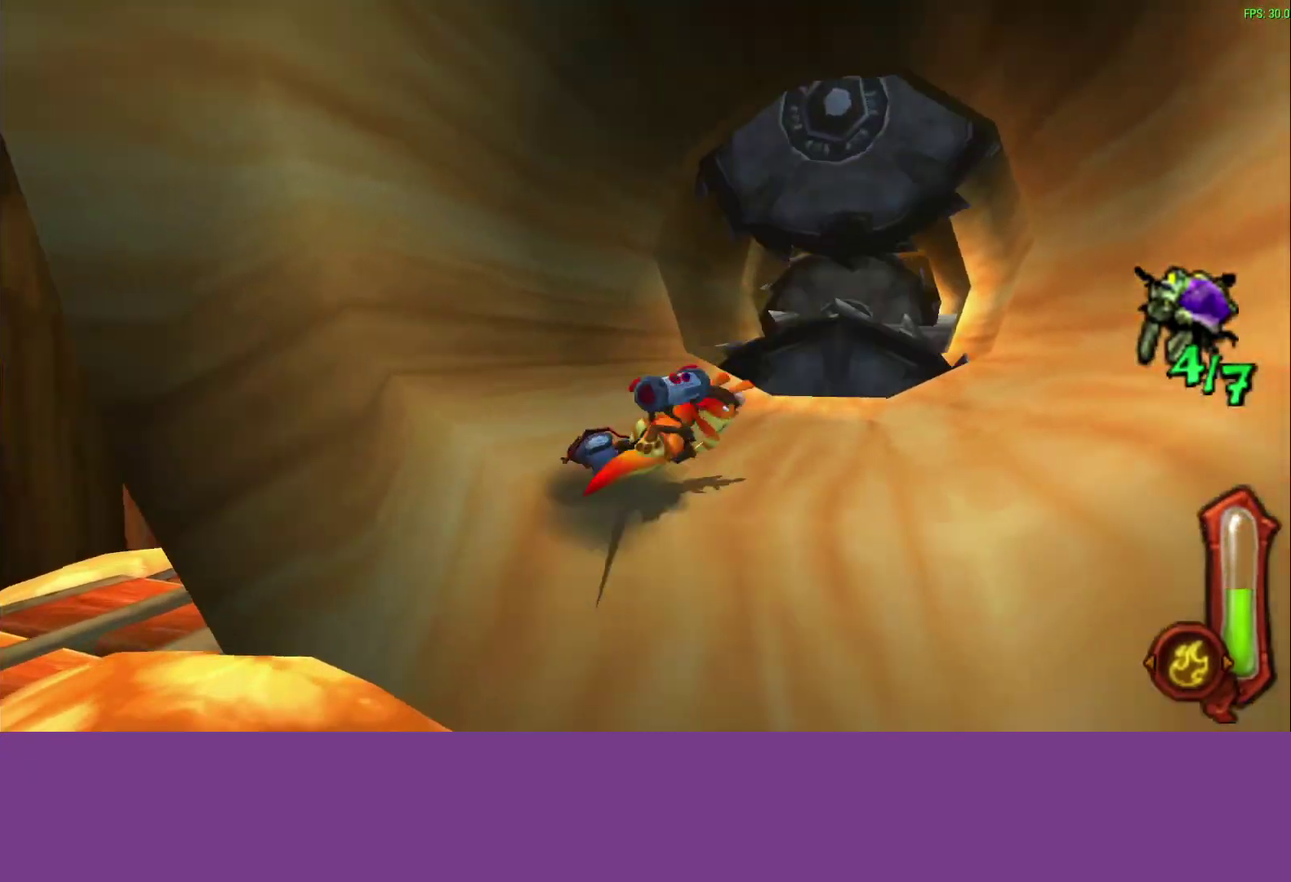
{"buttons": ["CROSS"], "left_stick": "left", "events": [[133, "left_stick", "left"], [450, "CROSS", "down"]]}
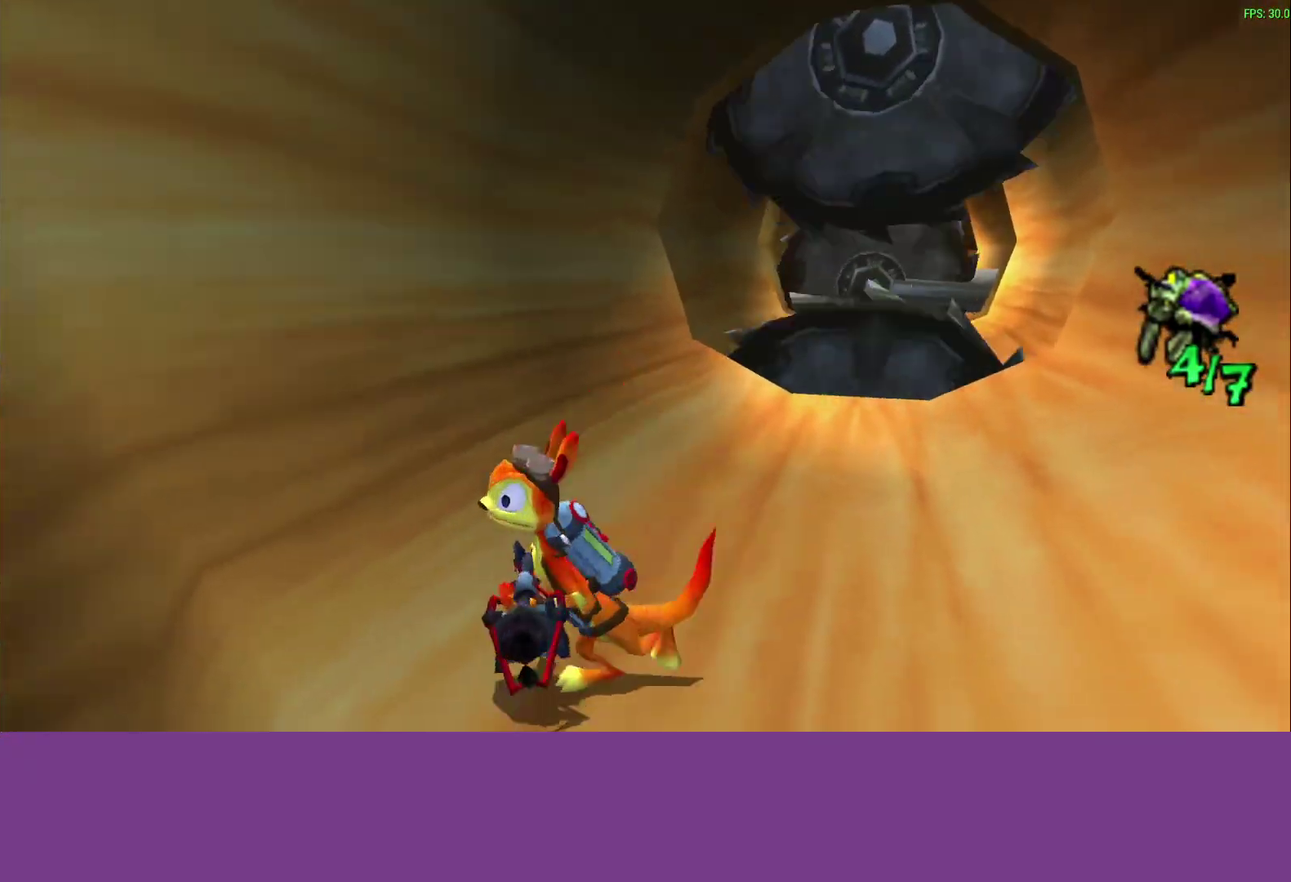
{"buttons": [], "left_stick": "up", "events": [[117, "CROSS", "up"], [183, "left_stick", "up-left"], [283, "left_stick", "center"], [367, "left_stick", "up"]]}
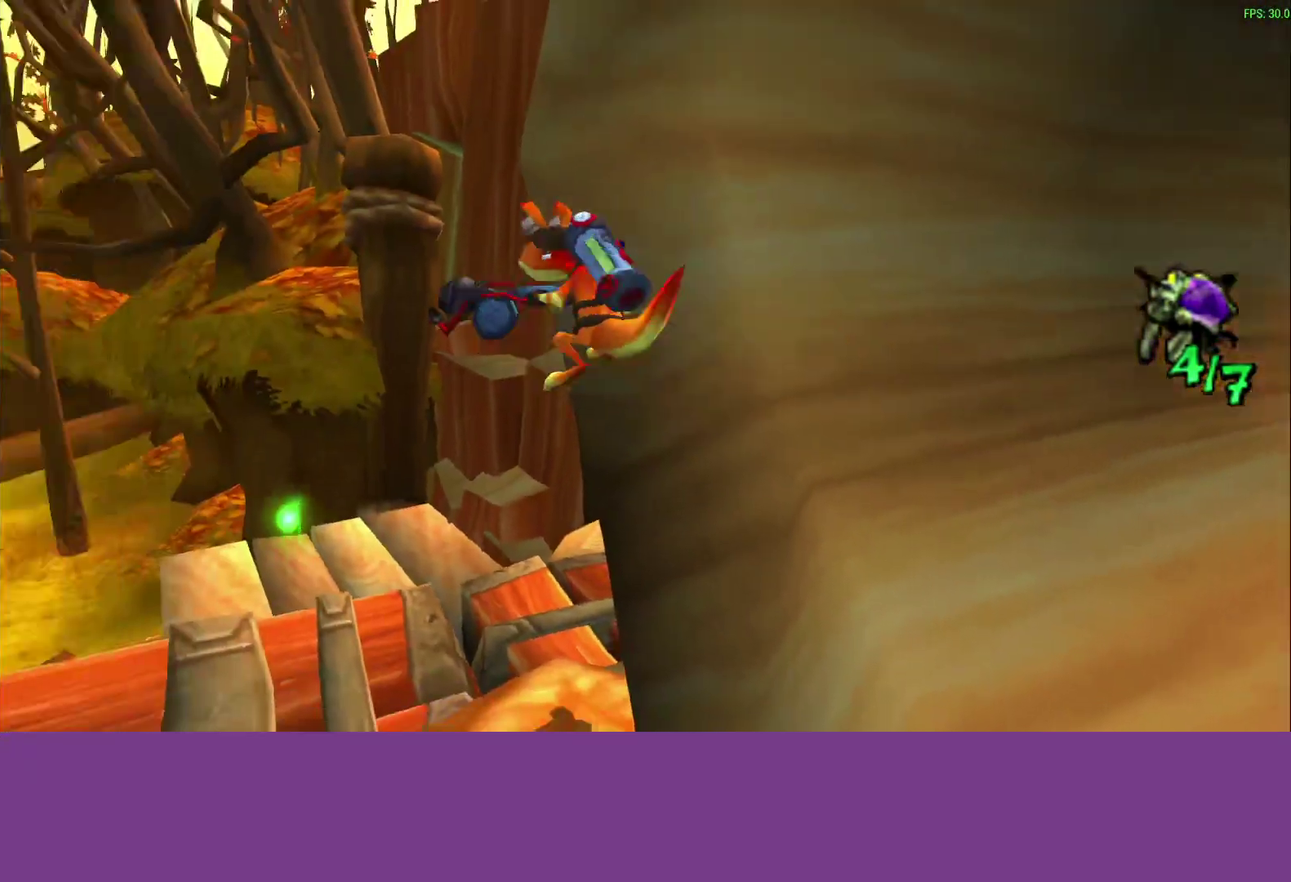
{"buttons": [], "left_stick": "up", "events": []}
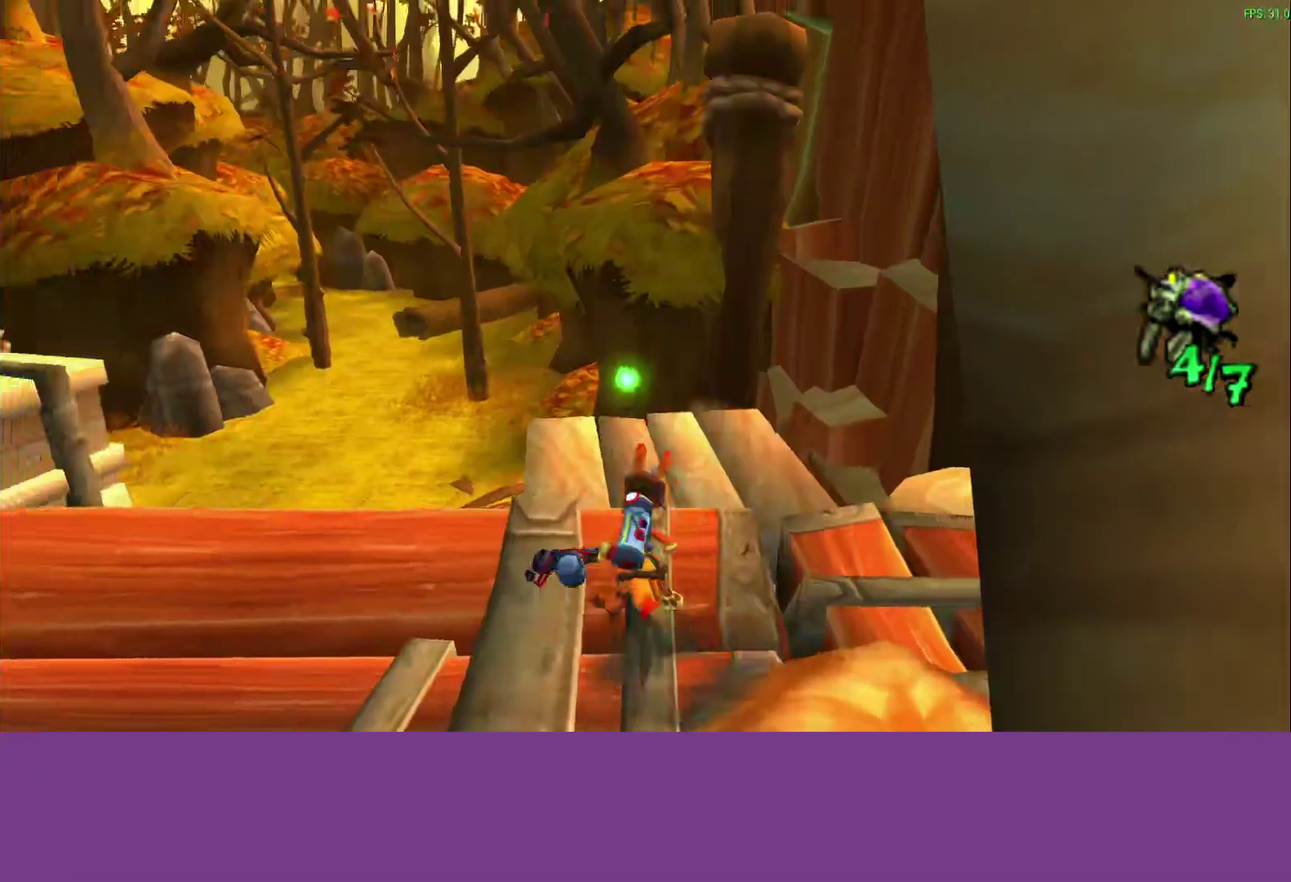
{"buttons": [], "left_stick": "up", "events": [[217, "CROSS", "down"], [367, "CROSS", "up"]]}
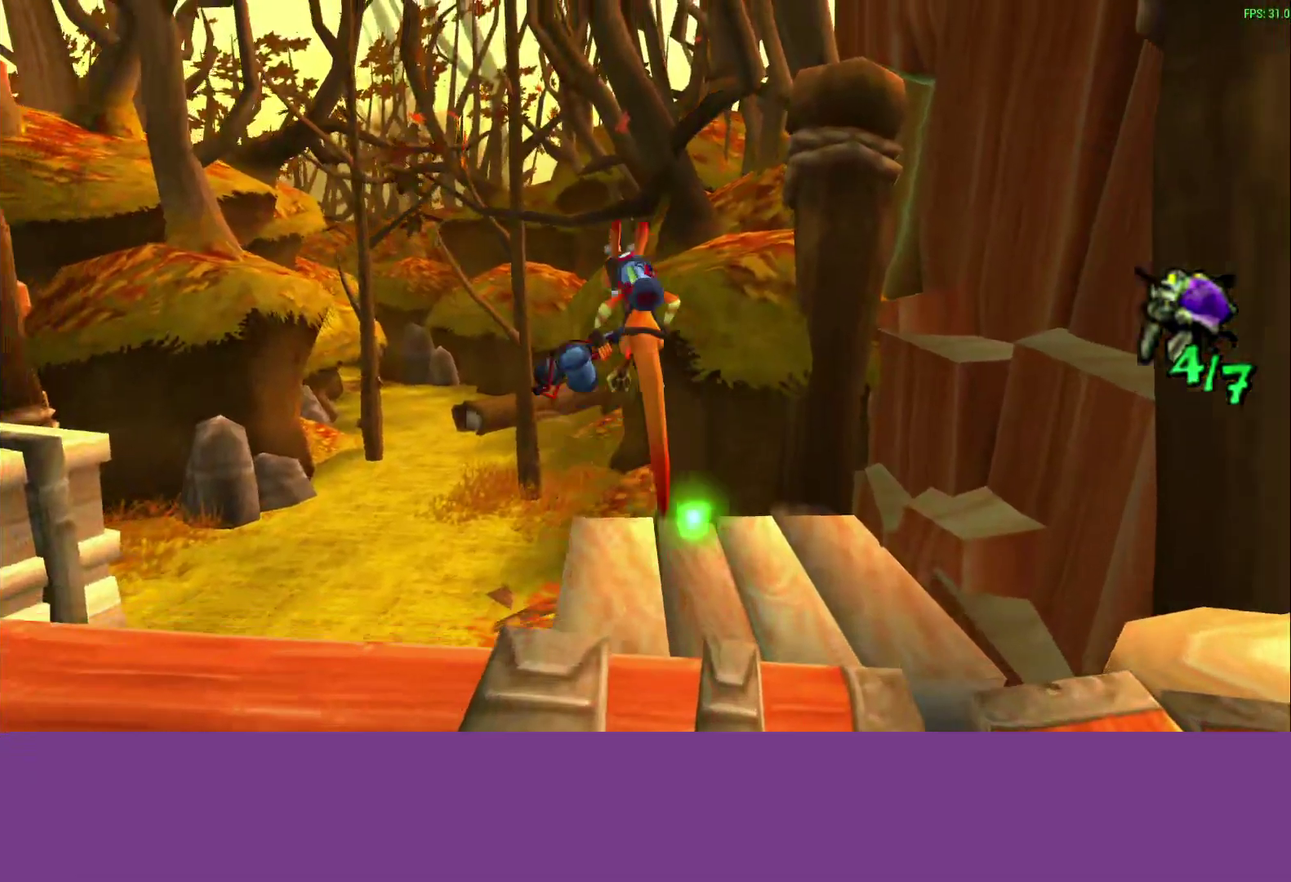
{"buttons": ["L1"], "left_stick": "up", "events": [[167, "L1", "down"], [283, "L1", "up"], [433, "L1", "down"]]}
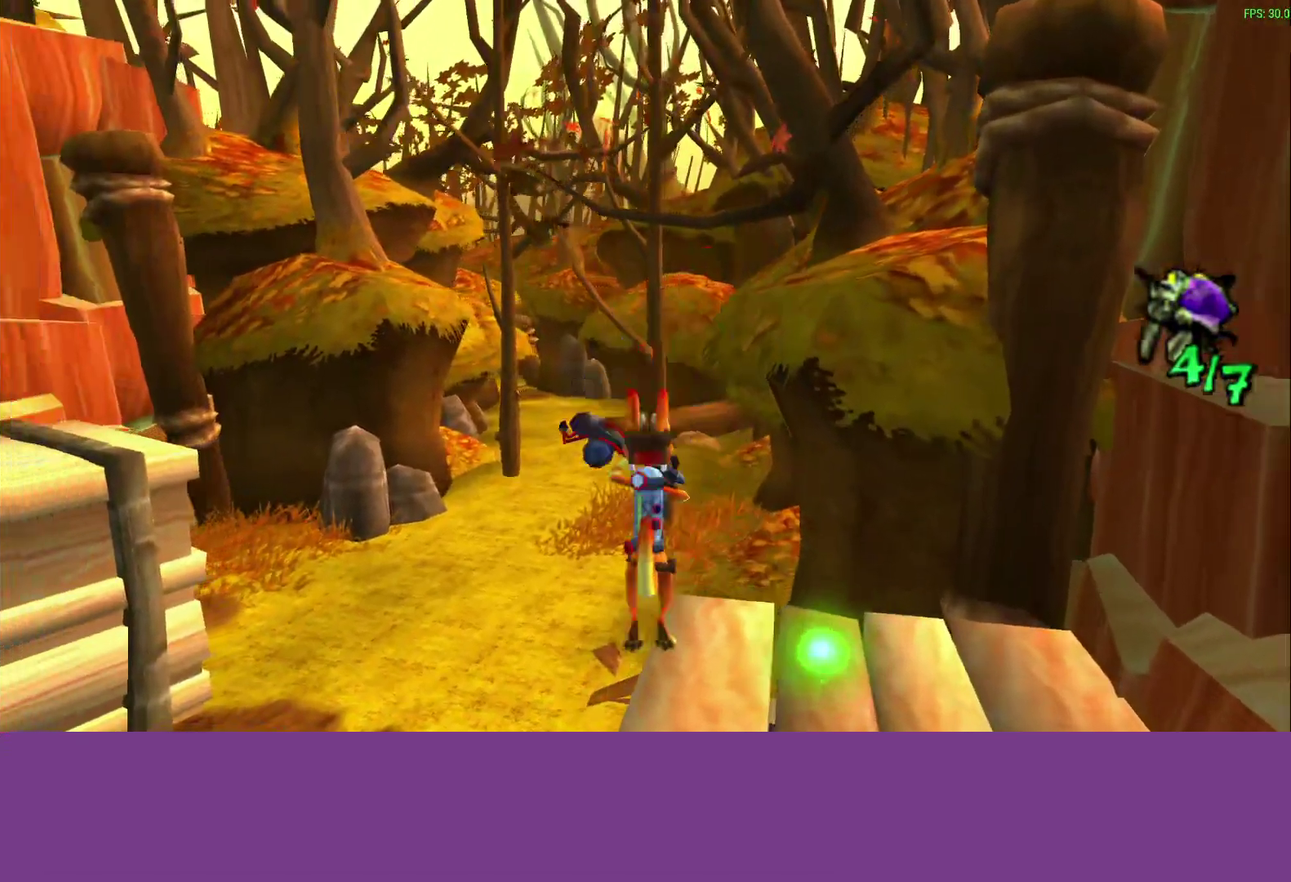
{"buttons": [], "left_stick": "up-right", "events": [[83, "L1", "up"], [217, "L1", "down"], [250, "left_stick", "up-right"], [300, "CROSS", "down"], [467, "L1", "up"], [483, "CROSS", "up"]]}
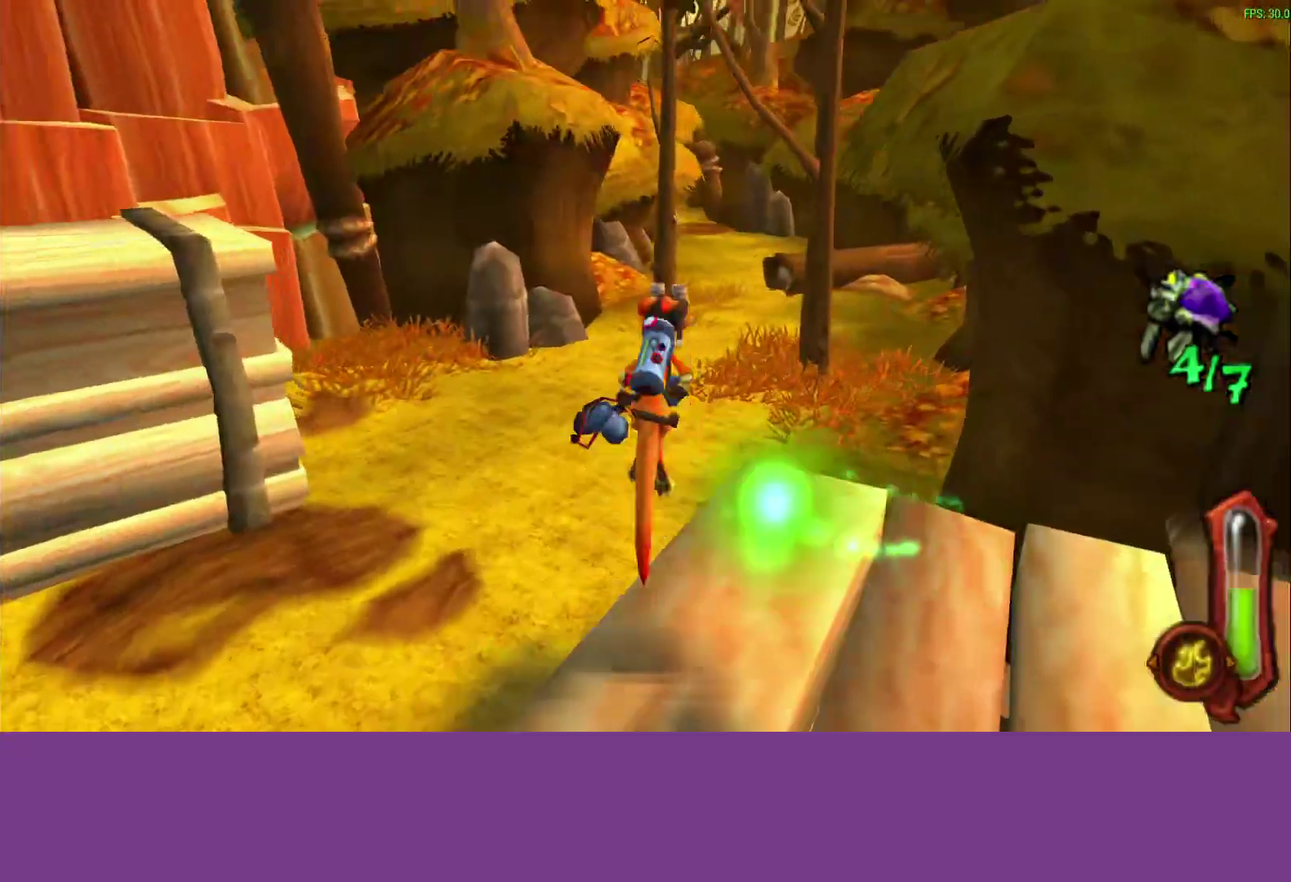
{"buttons": ["L1"], "left_stick": "up-right", "events": [[117, "L1", "down"], [233, "L1", "up"], [383, "L1", "down"]]}
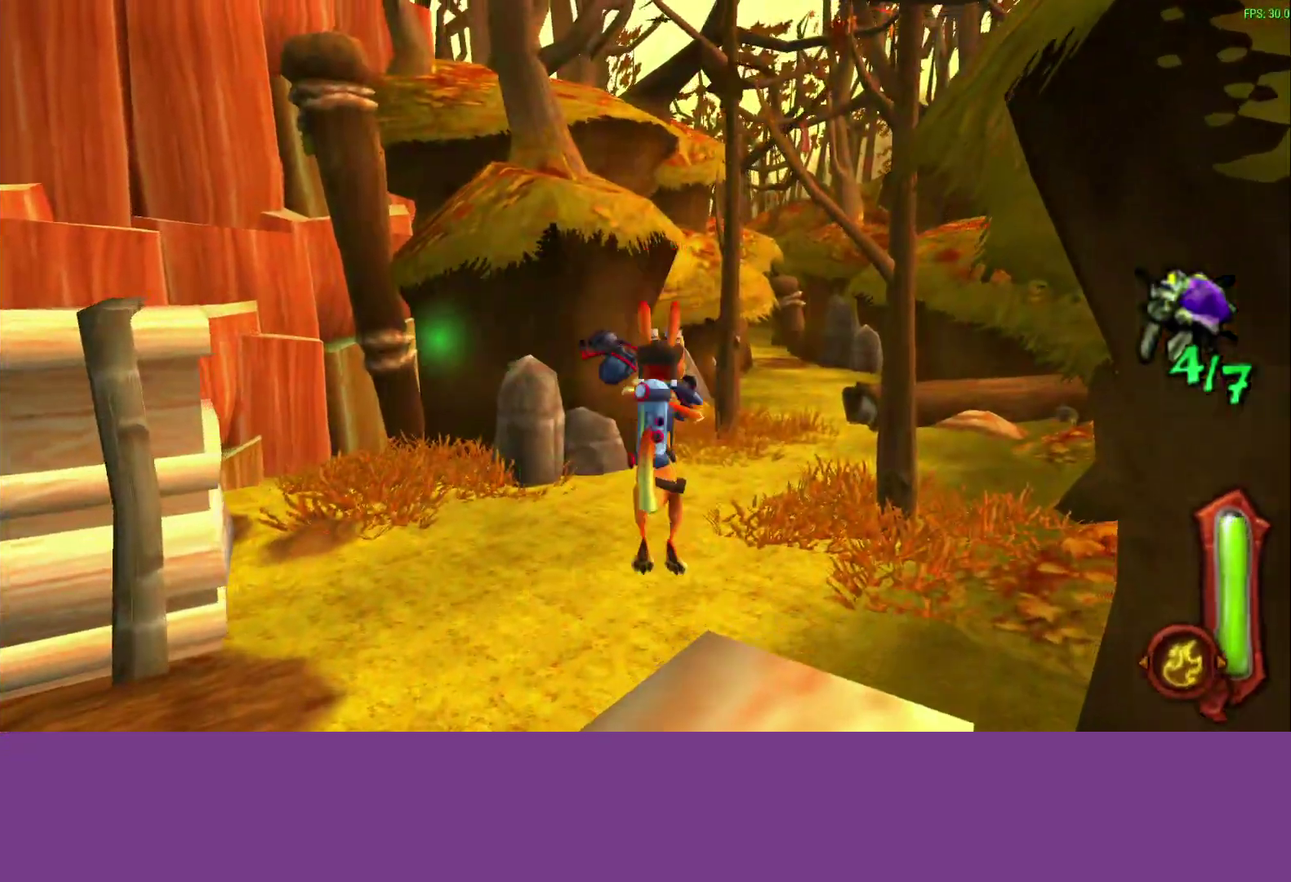
{"buttons": ["CROSS", "L1"], "left_stick": "up-right"}